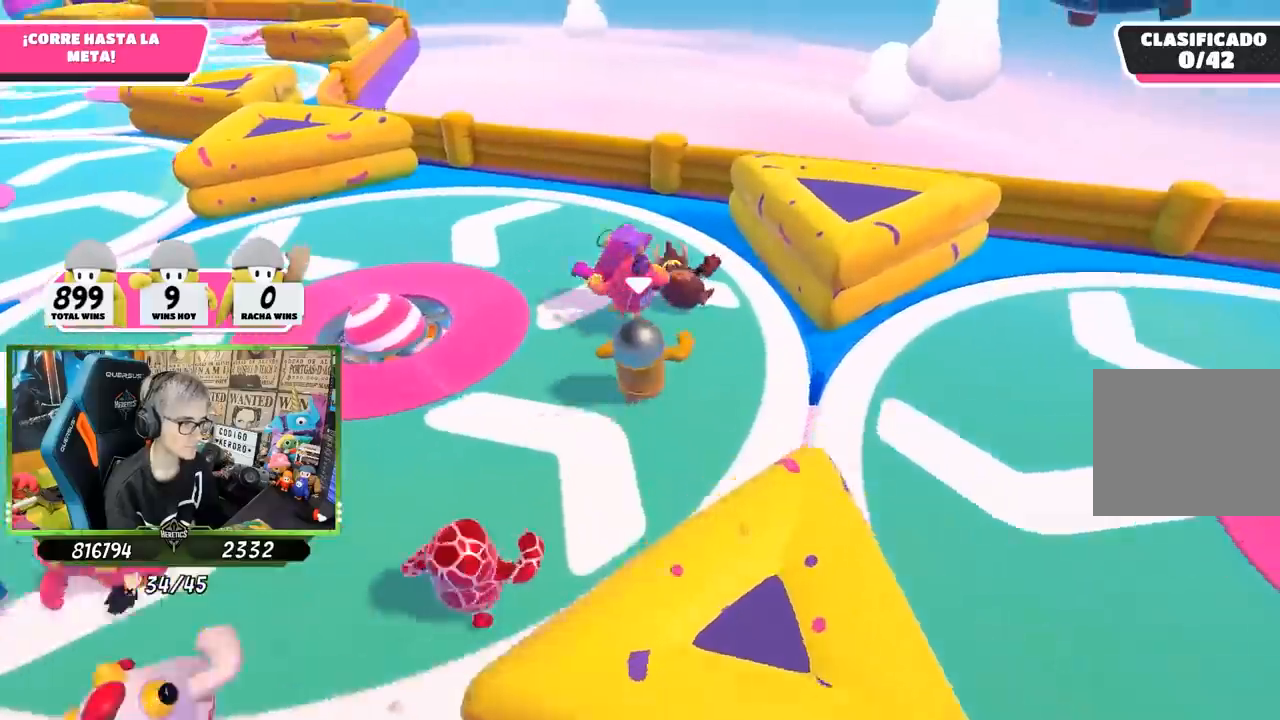
Gameplay with a controller (PlayStation layout); each line is a JSON object with the inputs held at the frame after it. "events" lists button and stick changes between this image and that frame as [ms after this image, input, new state], when the widget could be followed in between. Not read: L3 R3.
{"buttons": [], "left_stick": "up", "right_stick": "down-left", "events": []}
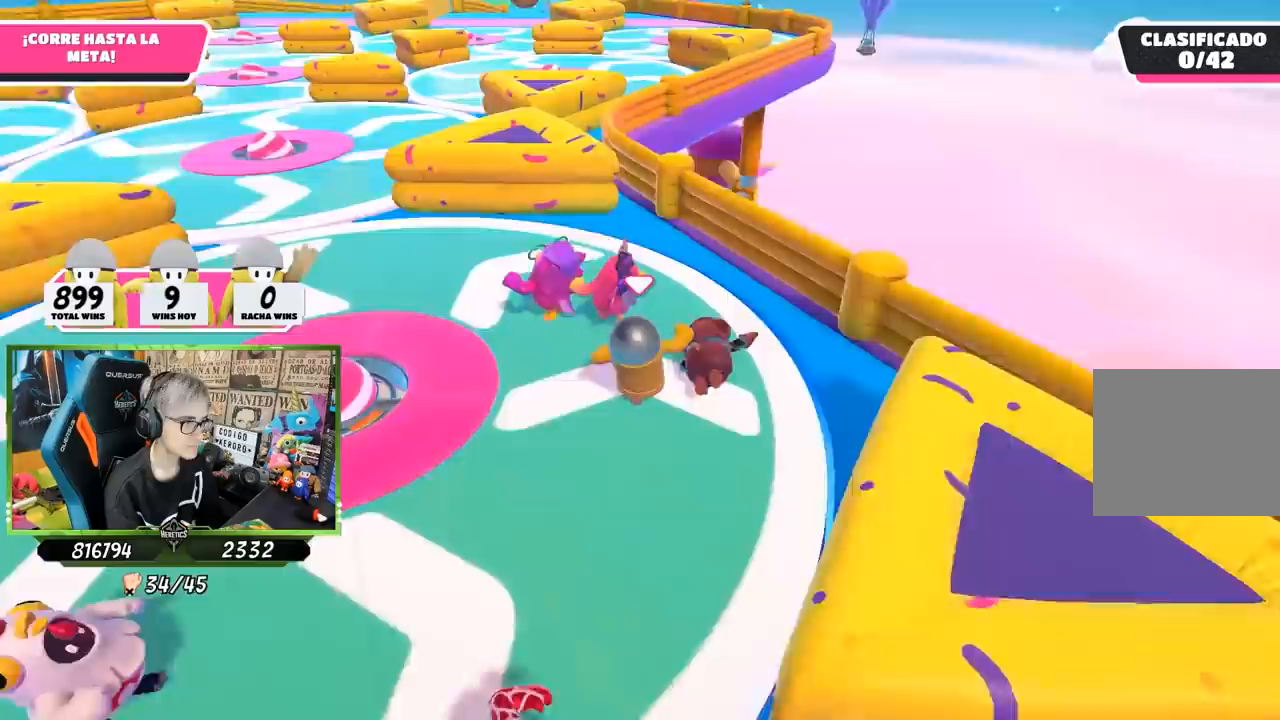
{"buttons": [], "left_stick": "up", "right_stick": "center", "events": [[483, "right_stick", "center"]]}
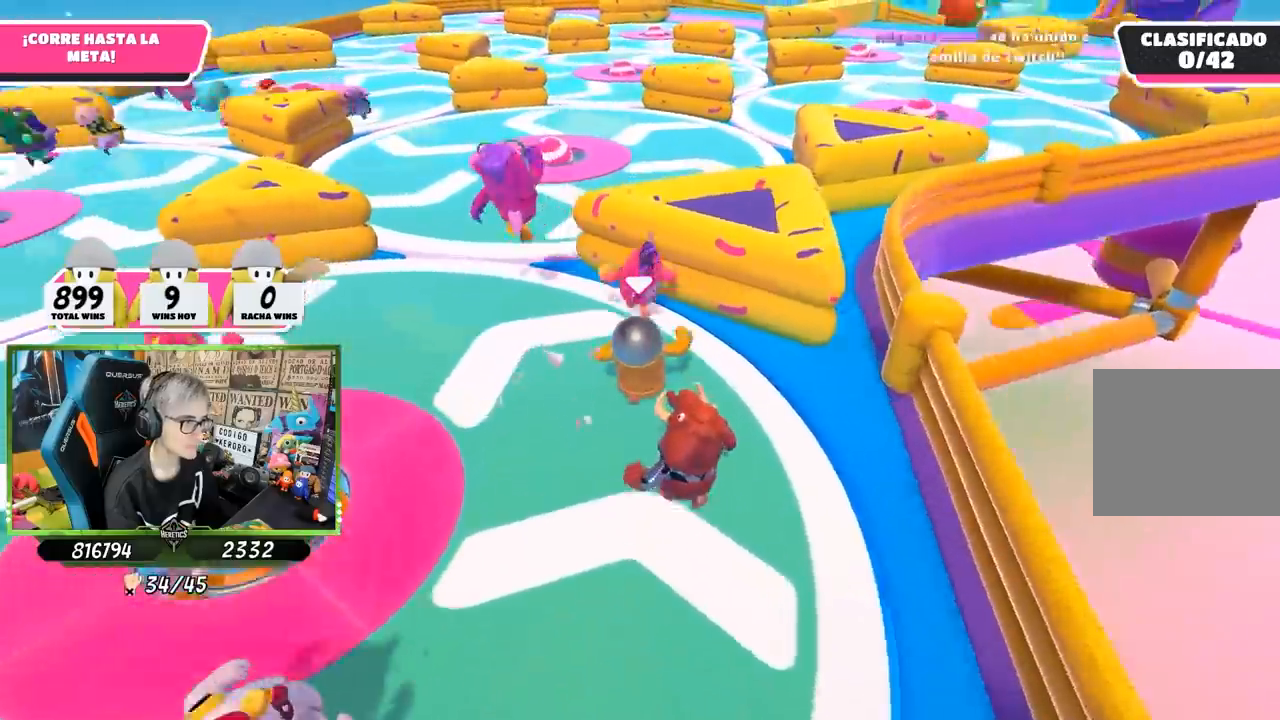
{"buttons": [], "left_stick": "up-right", "right_stick": "right", "events": [[433, "left_stick", "up-right"], [467, "right_stick", "right"]]}
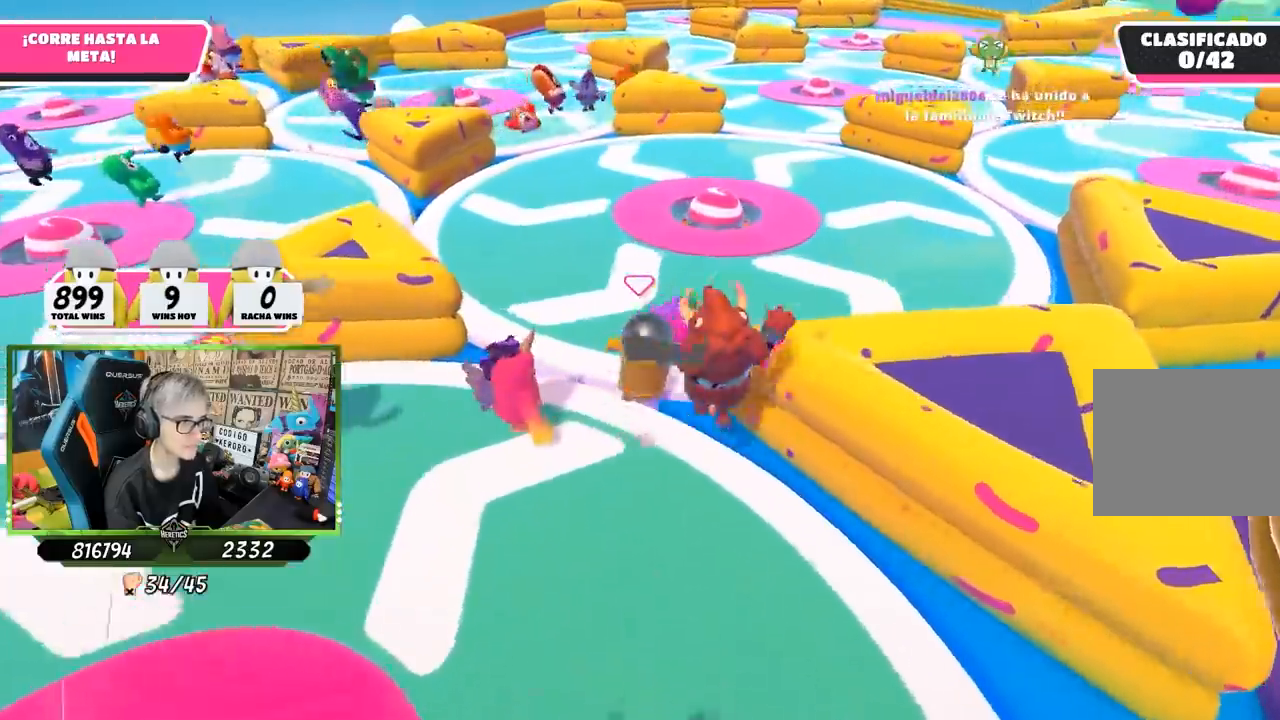
{"buttons": [], "left_stick": "up", "right_stick": "down-right", "events": [[150, "right_stick", "down-right"], [217, "left_stick", "up"]]}
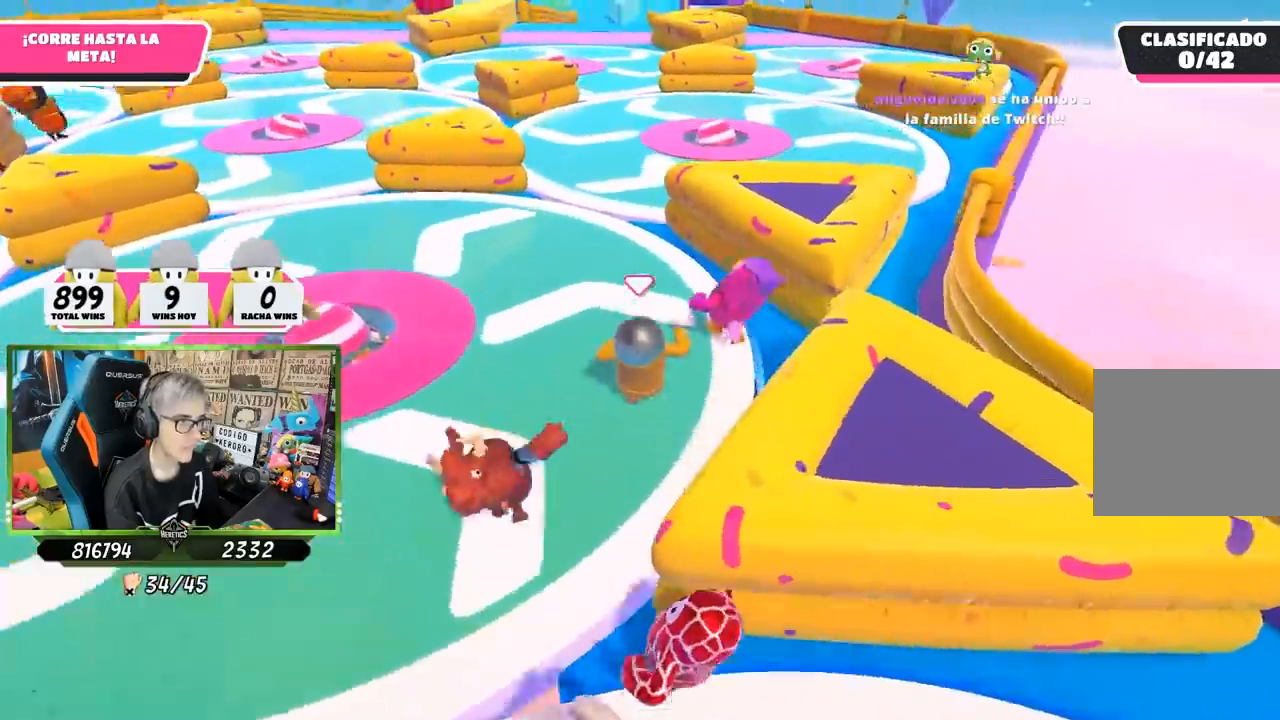
{"buttons": [], "left_stick": "up", "right_stick": "down-right", "events": []}
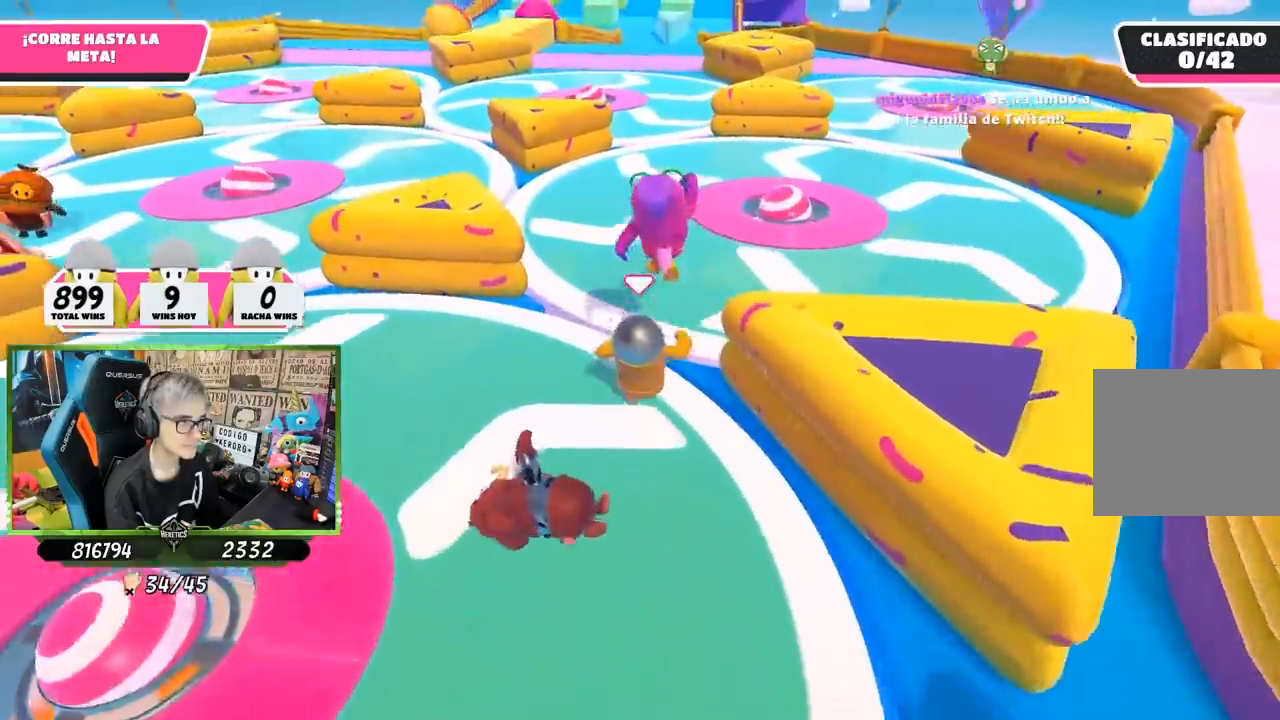
{"buttons": [], "left_stick": "up", "right_stick": "down", "events": [[17, "left_stick", "up-right"], [283, "right_stick", "down"], [450, "left_stick", "up"]]}
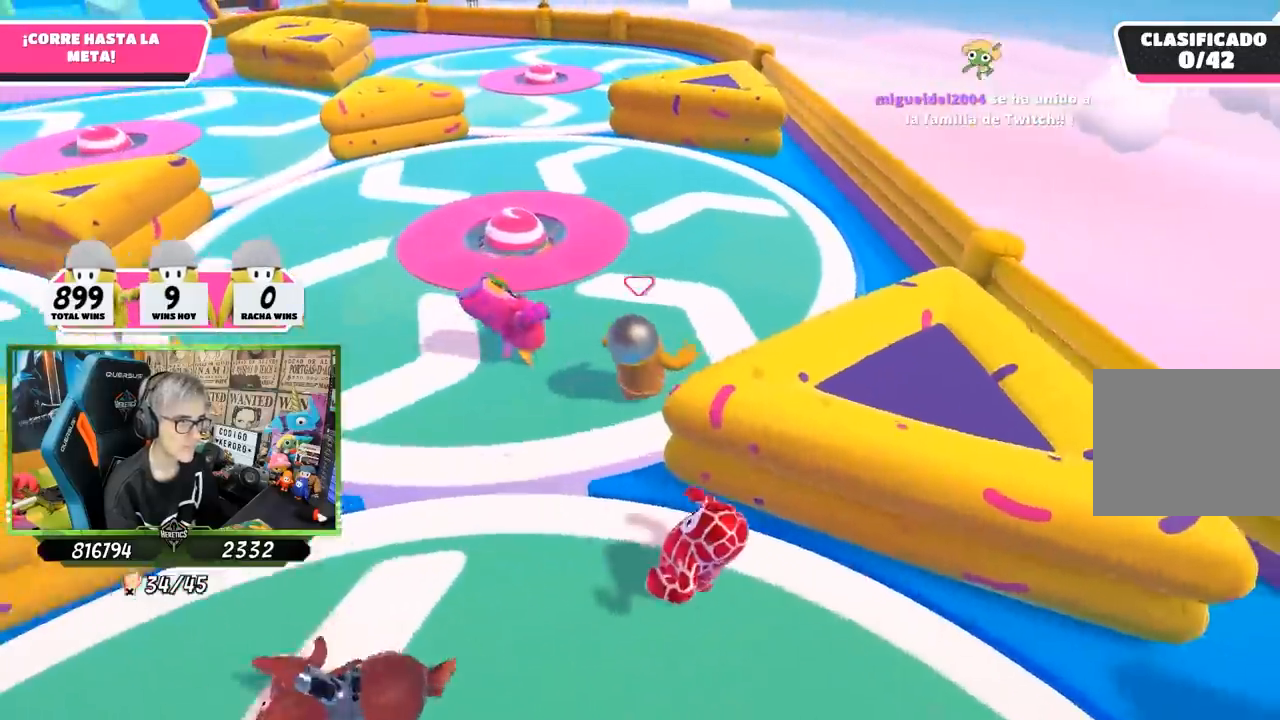
{"buttons": [], "left_stick": "up", "right_stick": "down", "events": []}
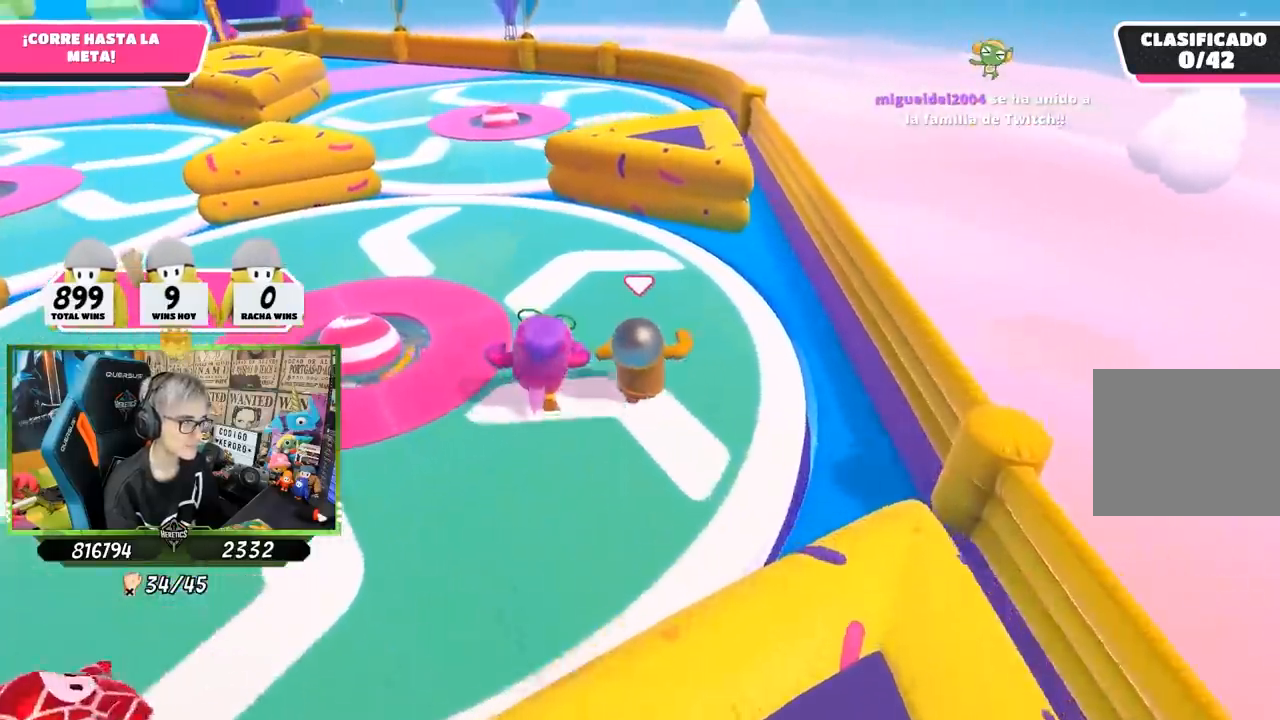
{"buttons": [], "left_stick": "up", "right_stick": "down", "events": []}
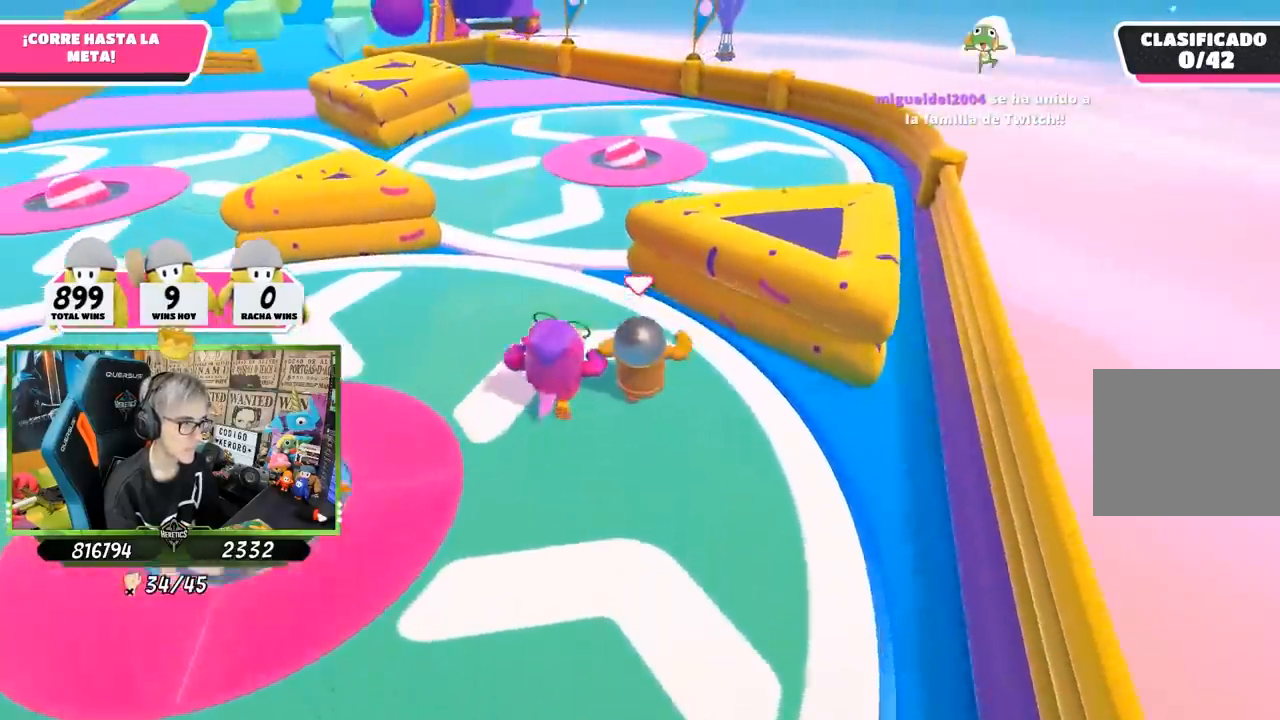
{"buttons": [], "left_stick": "up-right", "right_stick": "down-right", "events": [[367, "left_stick", "up-right"], [450, "right_stick", "down-right"]]}
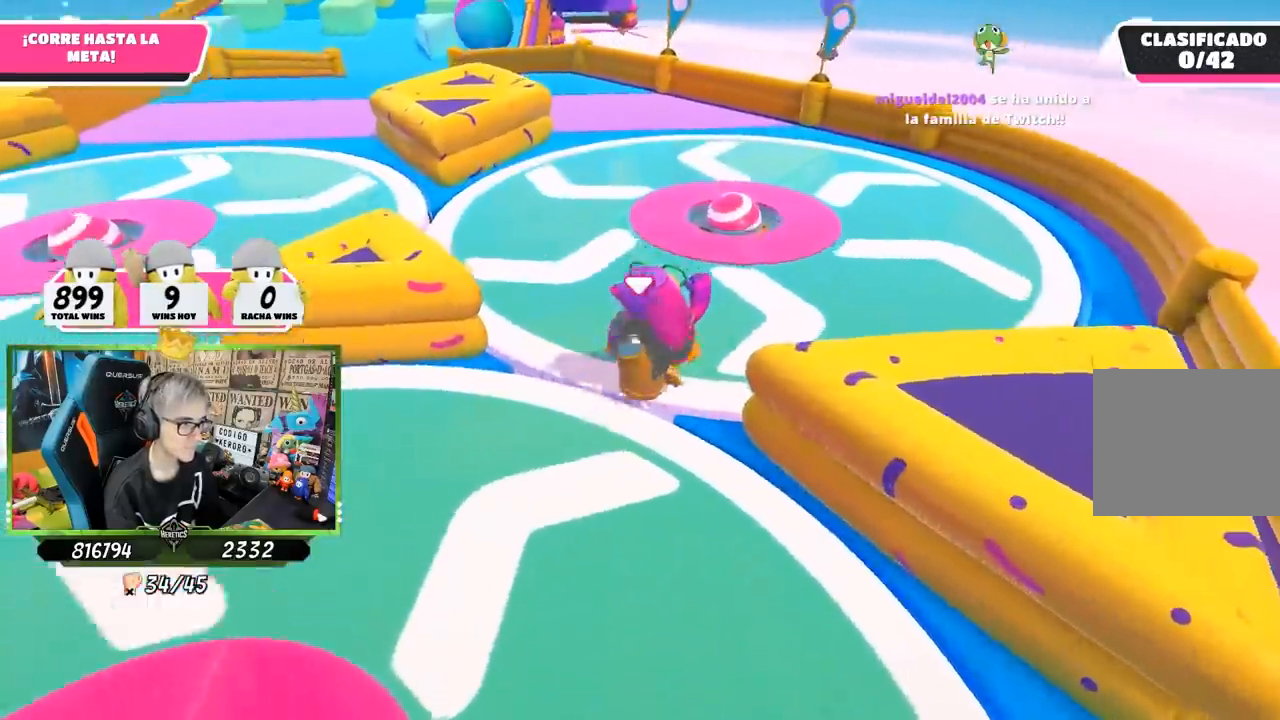
{"buttons": [], "left_stick": "up", "right_stick": "down-left", "events": [[183, "right_stick", "down"], [300, "left_stick", "up"], [483, "right_stick", "down-left"]]}
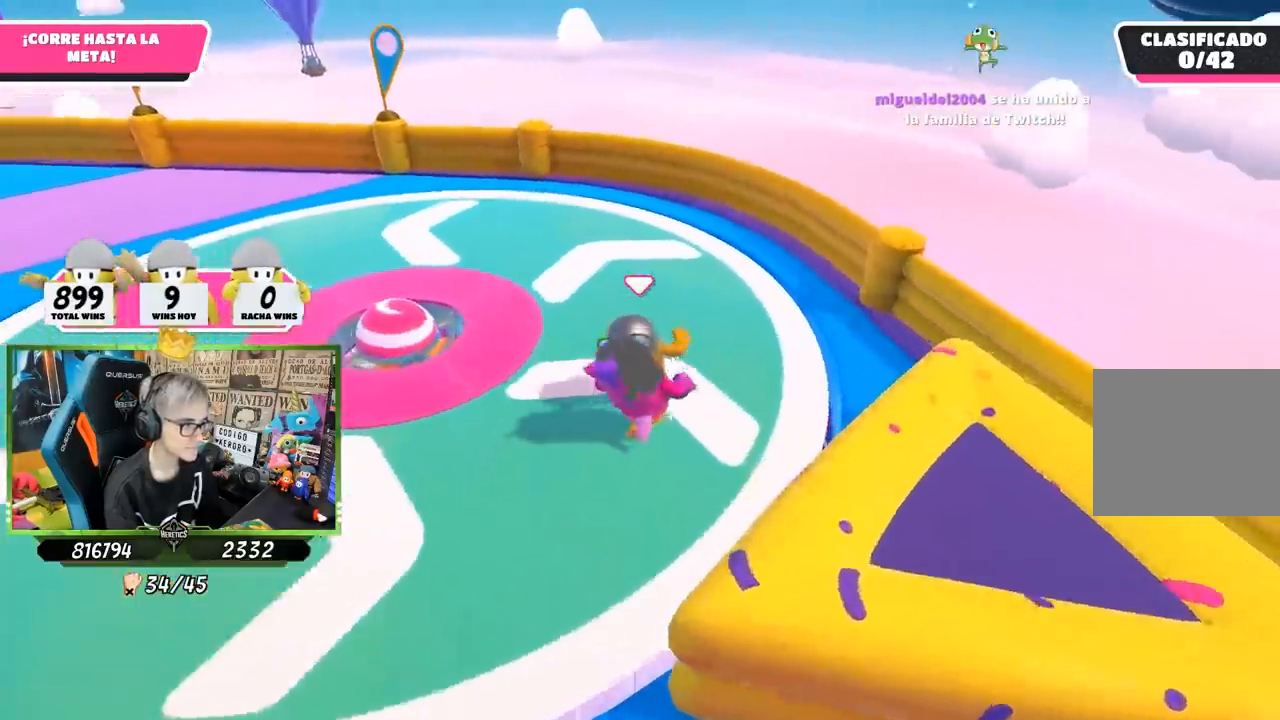
{"buttons": [], "left_stick": "up", "right_stick": "center", "events": [[250, "right_stick", "up-left"], [450, "right_stick", "center"]]}
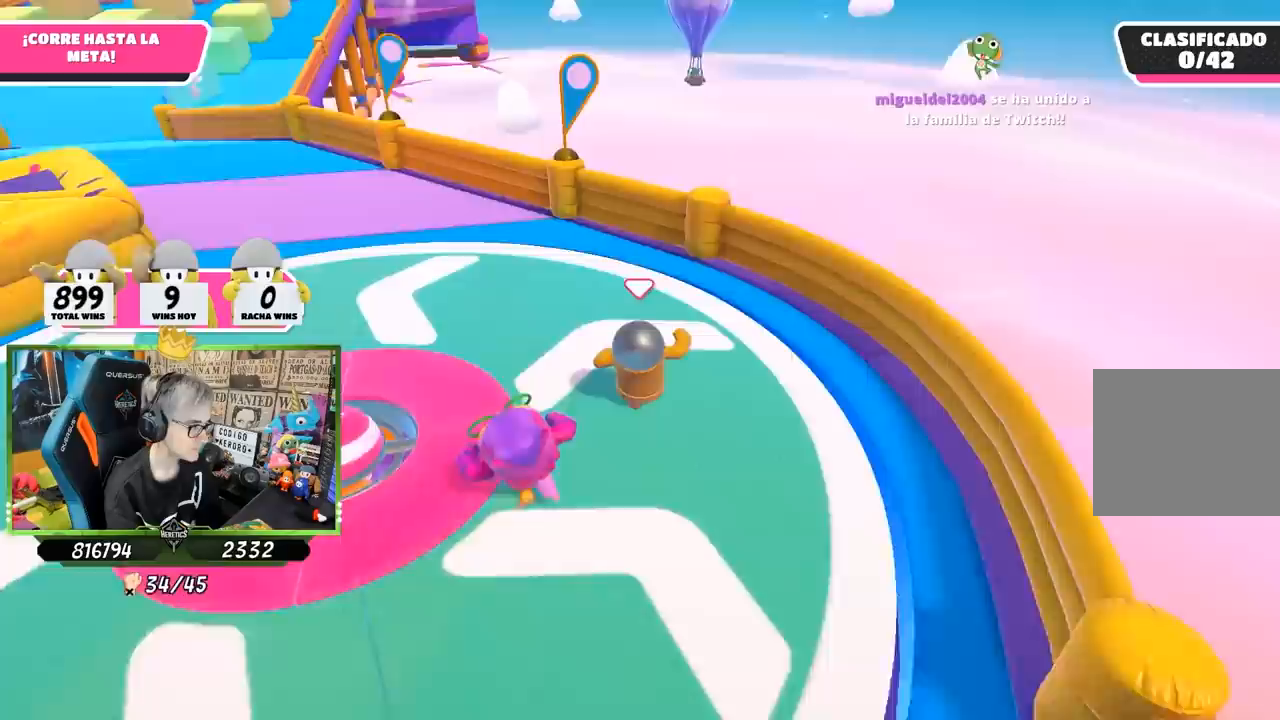
{"buttons": [], "left_stick": "up", "right_stick": "center", "events": [[83, "right_stick", "down"], [317, "right_stick", "center"]]}
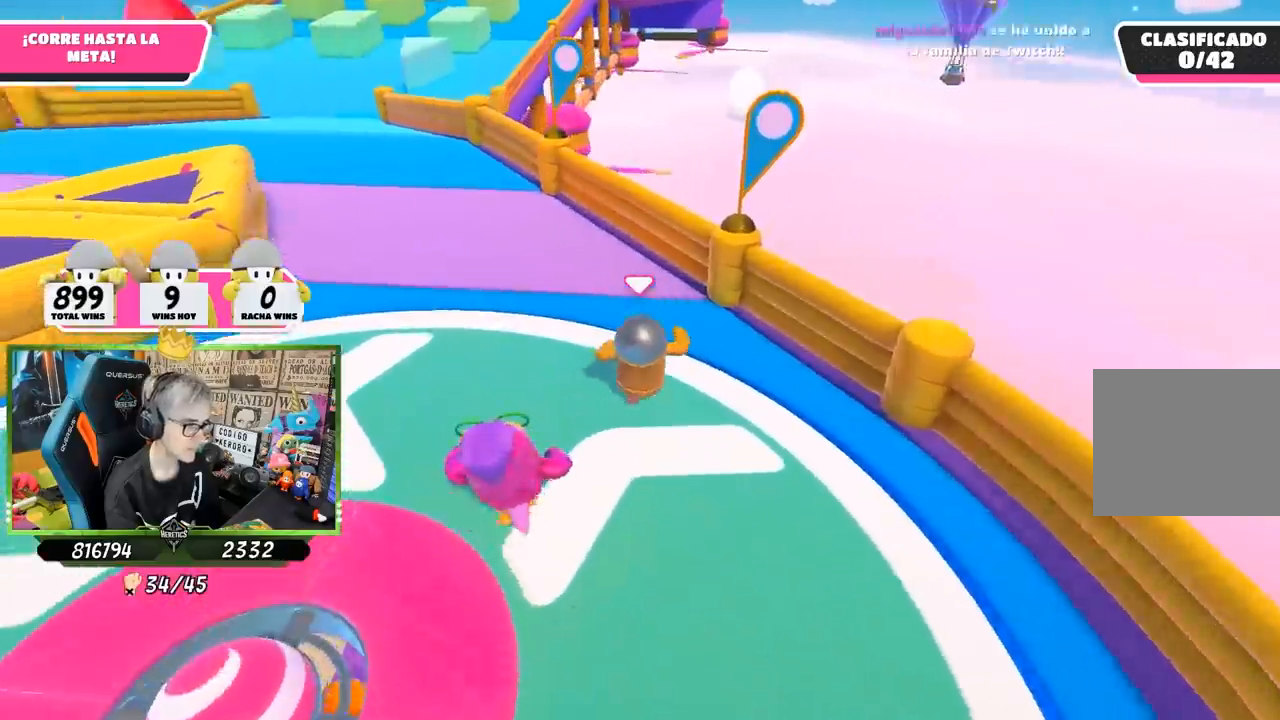
{"buttons": [], "left_stick": "up", "right_stick": "center", "events": [[183, "CROSS", "down"], [383, "CROSS", "up"]]}
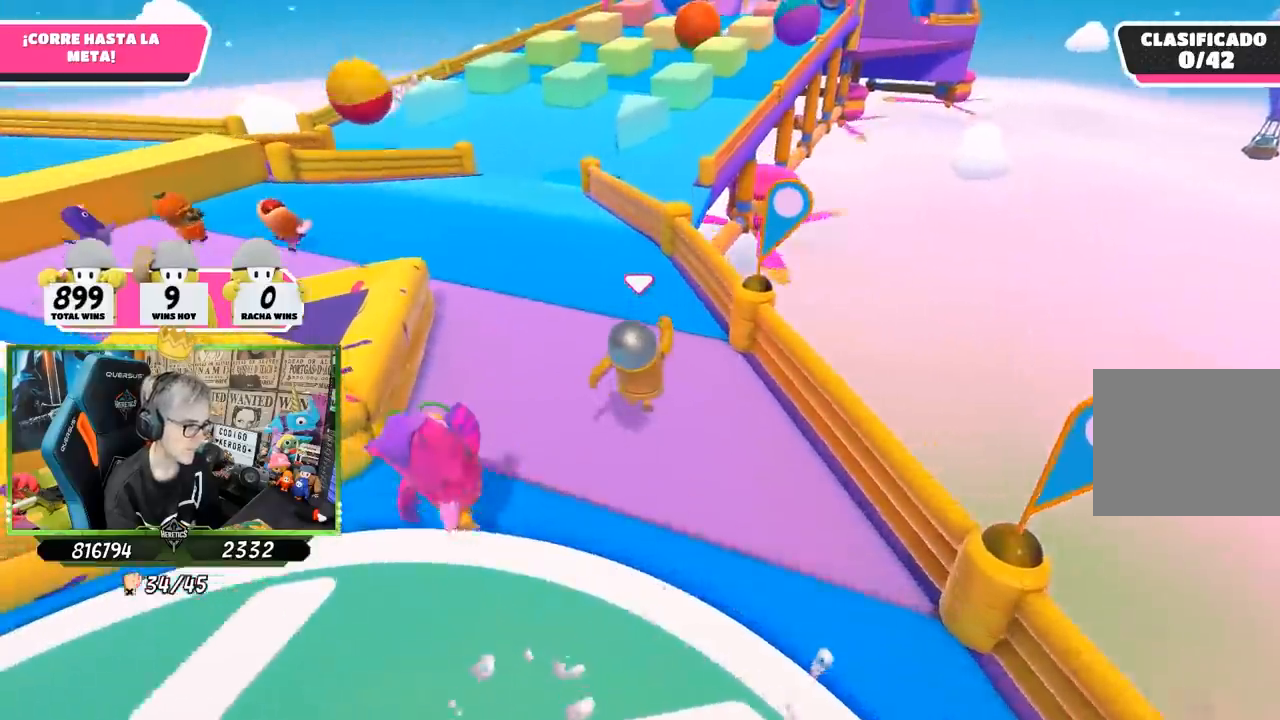
{"buttons": [], "left_stick": "up", "right_stick": "up", "events": [[17, "right_stick", "up"], [200, "right_stick", "up-right"], [350, "right_stick", "up-left"], [450, "right_stick", "up"]]}
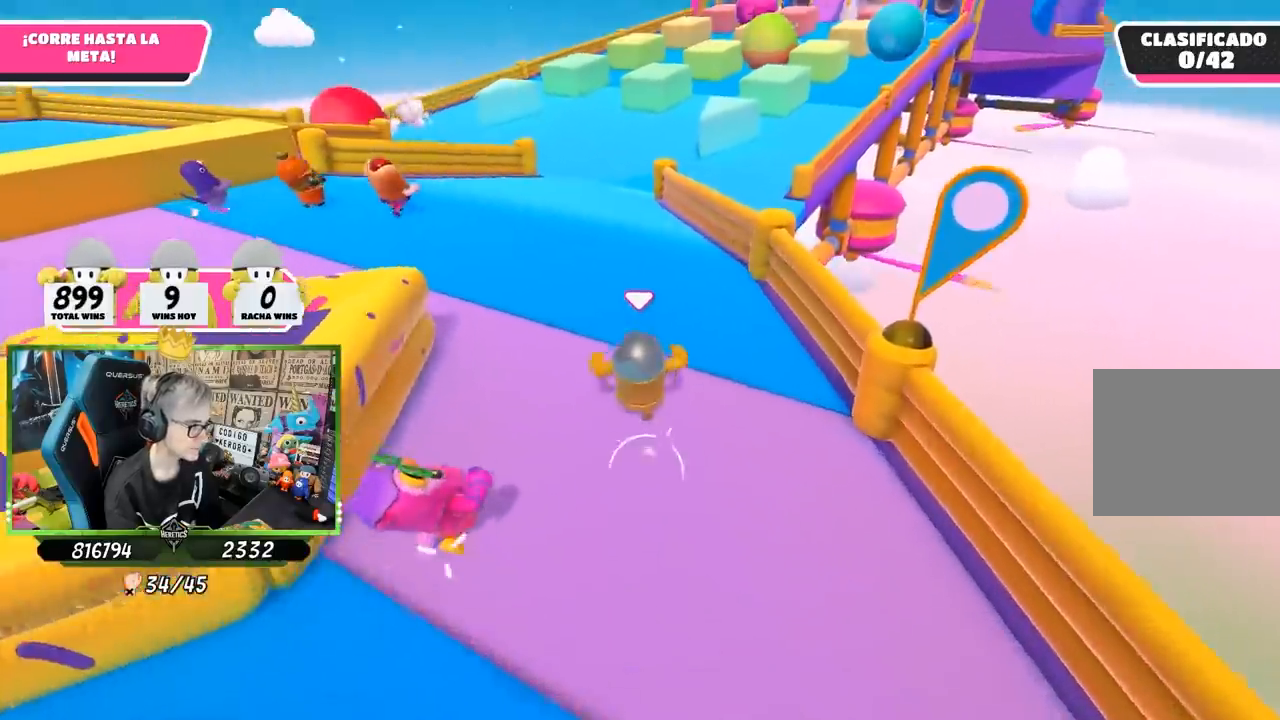
{"buttons": [], "left_stick": "up", "right_stick": "center", "events": [[50, "right_stick", "center"]]}
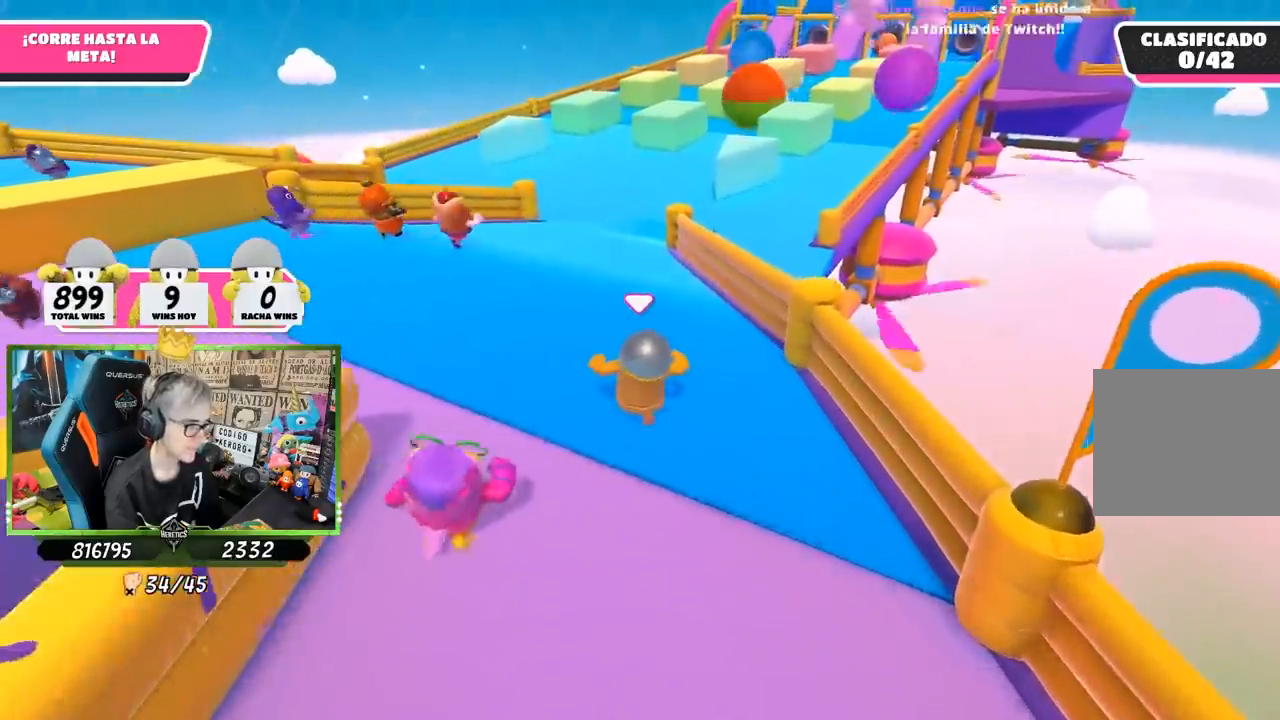
{"buttons": ["CROSS"], "left_stick": "up", "right_stick": "center", "events": [[383, "CROSS", "down"]]}
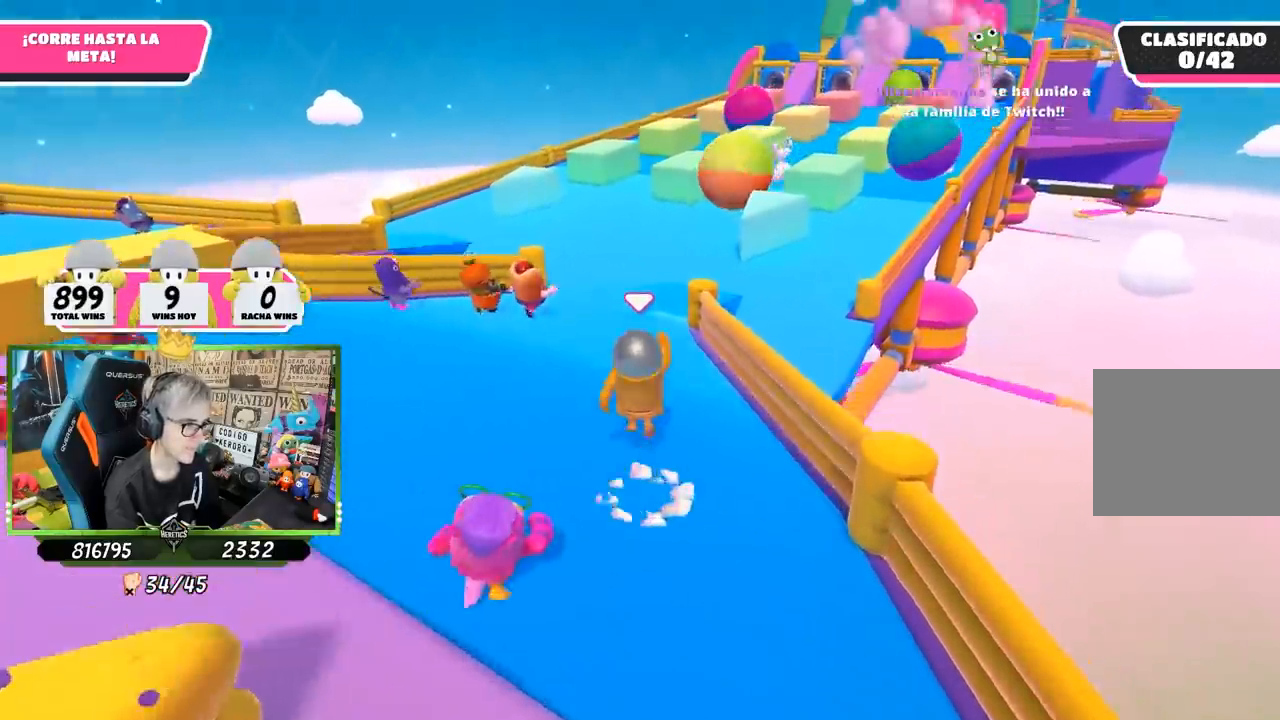
{"buttons": [], "left_stick": "up", "right_stick": "center", "events": [[83, "CROSS", "up"], [217, "right_stick", "down"], [400, "right_stick", "center"]]}
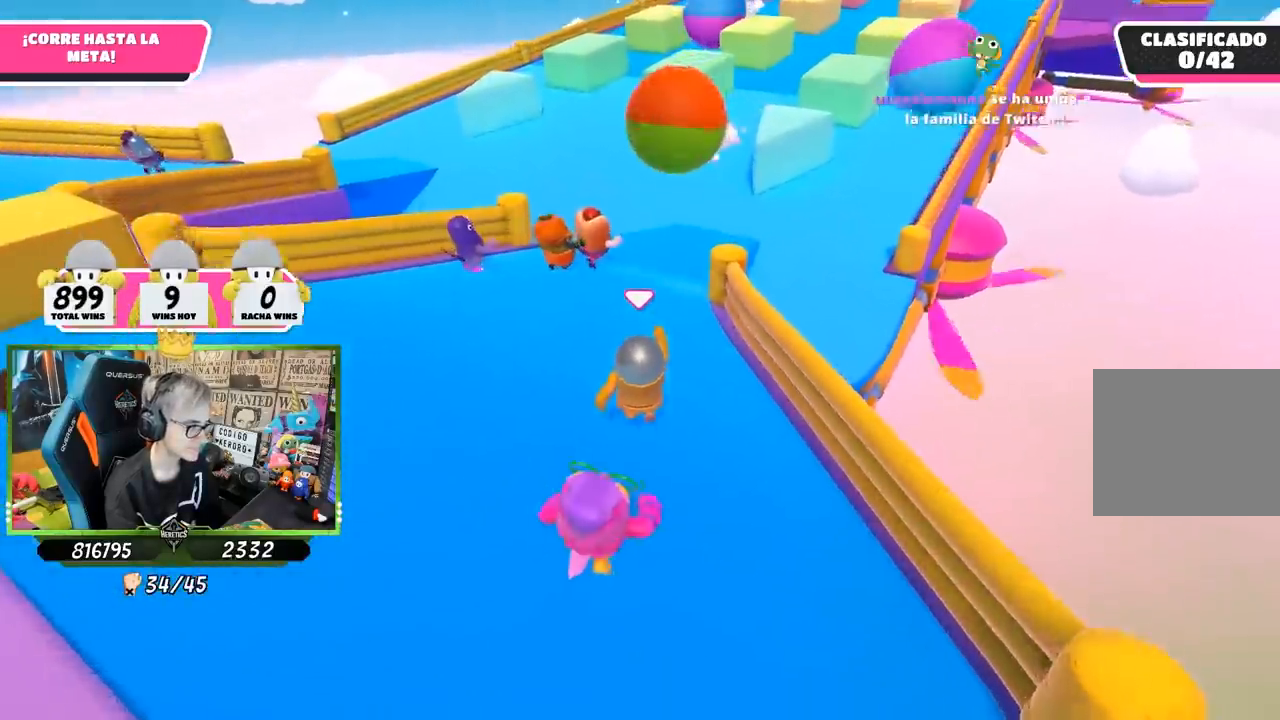
{"buttons": [], "left_stick": "up", "right_stick": "down", "events": [[183, "CROSS", "down"], [383, "CROSS", "up"], [483, "right_stick", "down"]]}
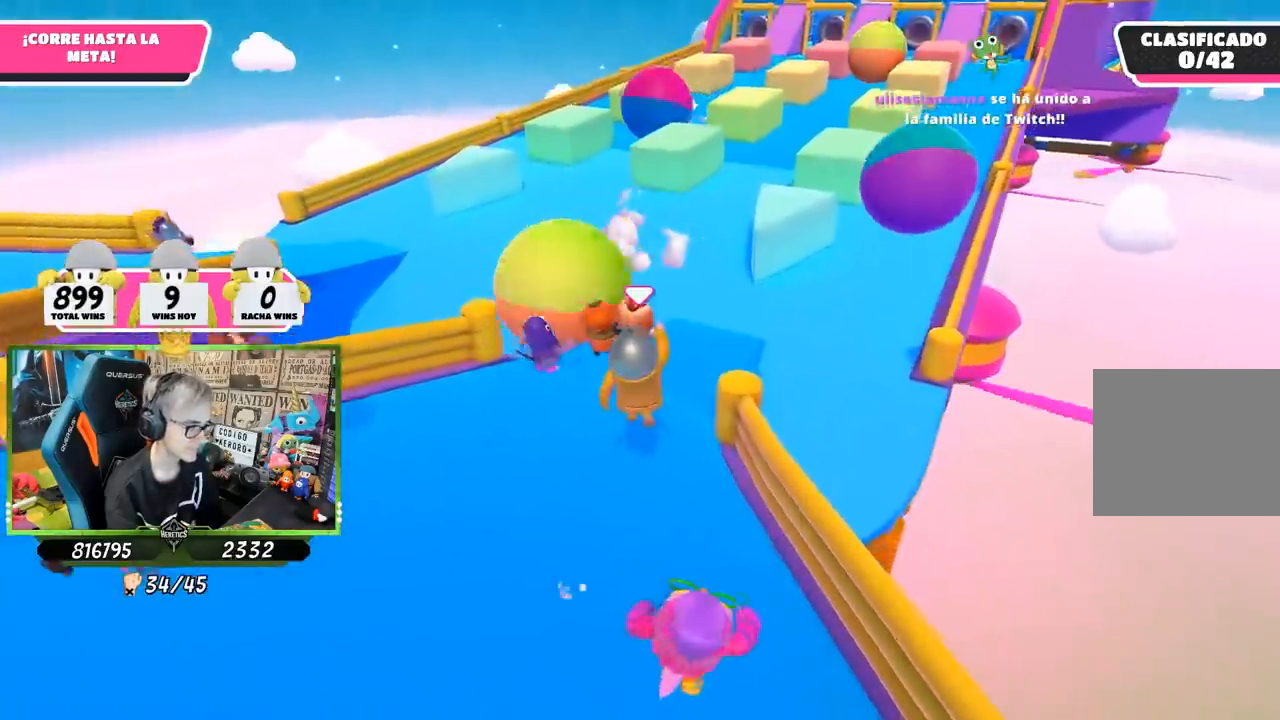
{"buttons": ["CROSS"], "left_stick": "up", "right_stick": "center", "events": [[50, "right_stick", "down-right"], [267, "right_stick", "center"], [483, "CROSS", "down"]]}
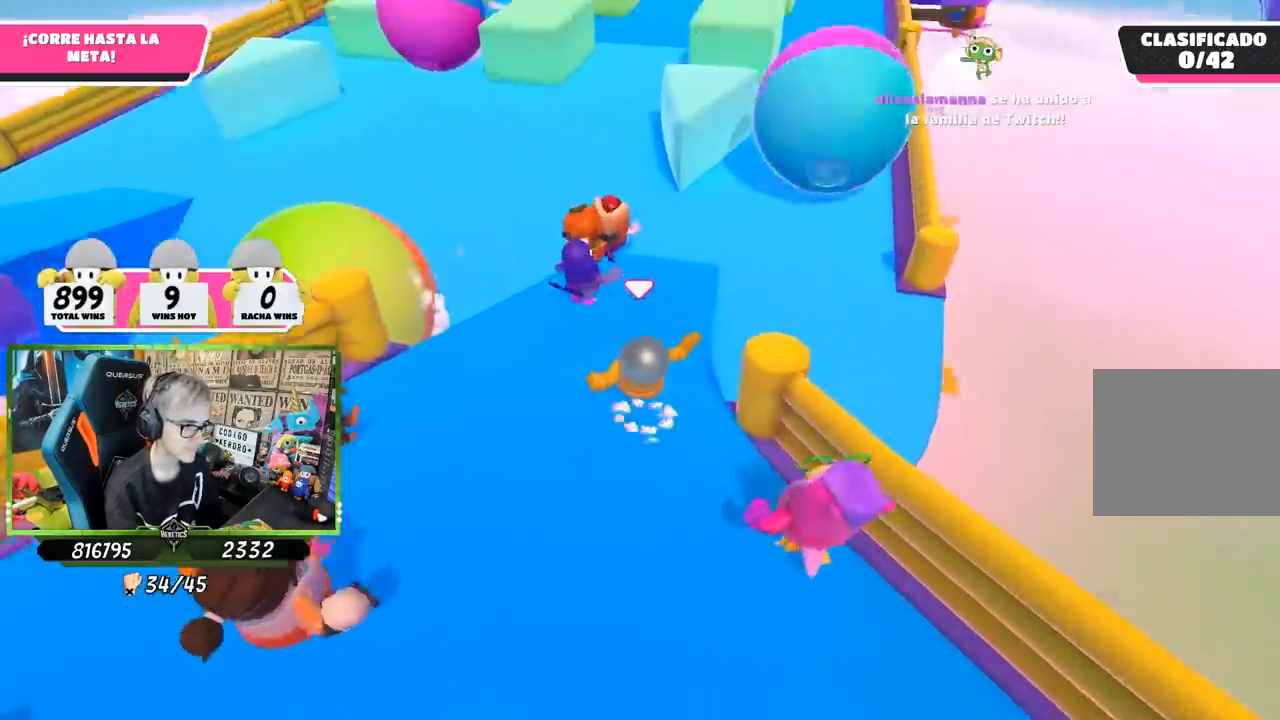
{"buttons": [], "left_stick": "up", "right_stick": "up-right", "events": [[217, "CROSS", "up"], [367, "right_stick", "up-right"]]}
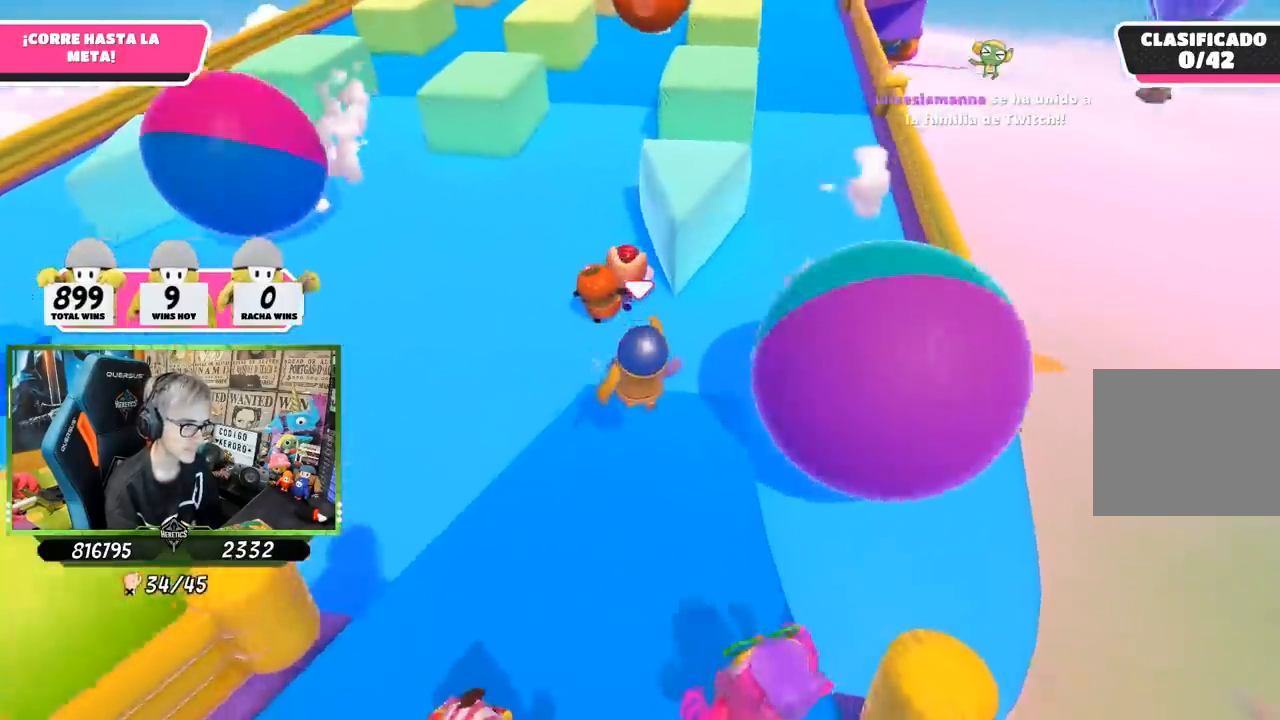
{"buttons": [], "left_stick": "up", "right_stick": "up", "events": [[67, "right_stick", "center"], [333, "right_stick", "up"]]}
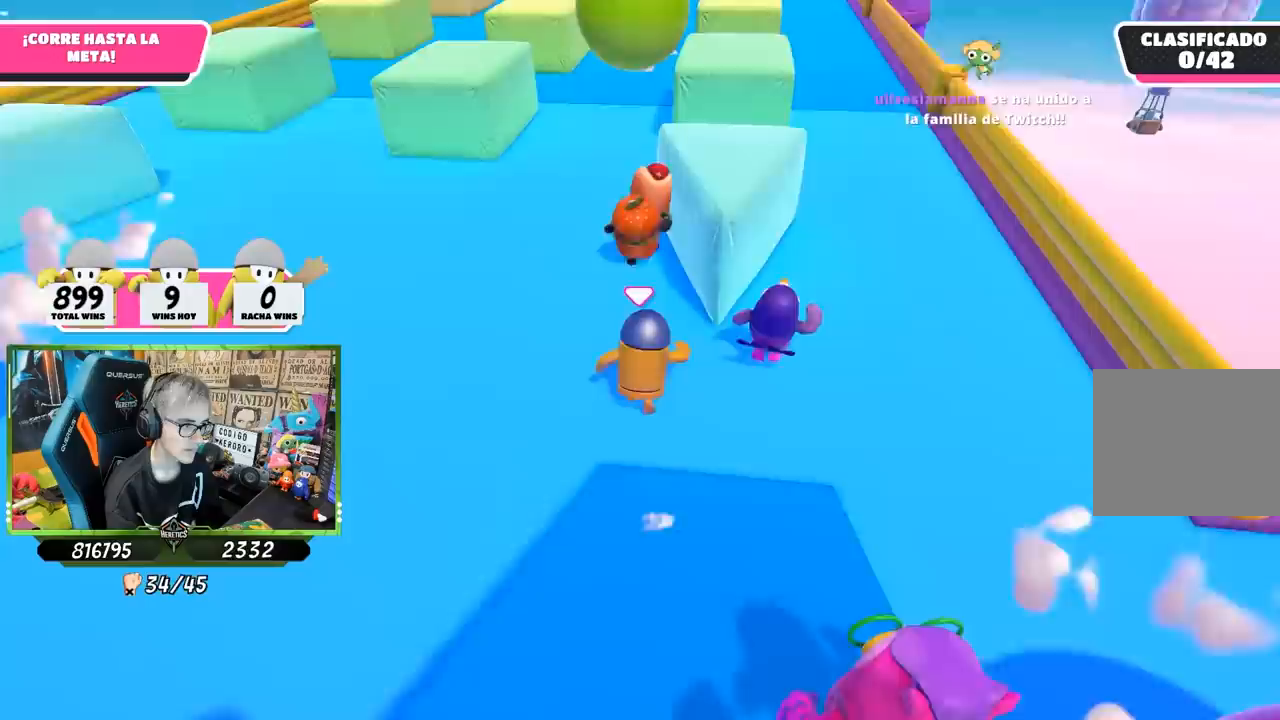
{"buttons": [], "left_stick": "up", "right_stick": "center", "events": [[117, "right_stick", "up-right"], [217, "right_stick", "center"]]}
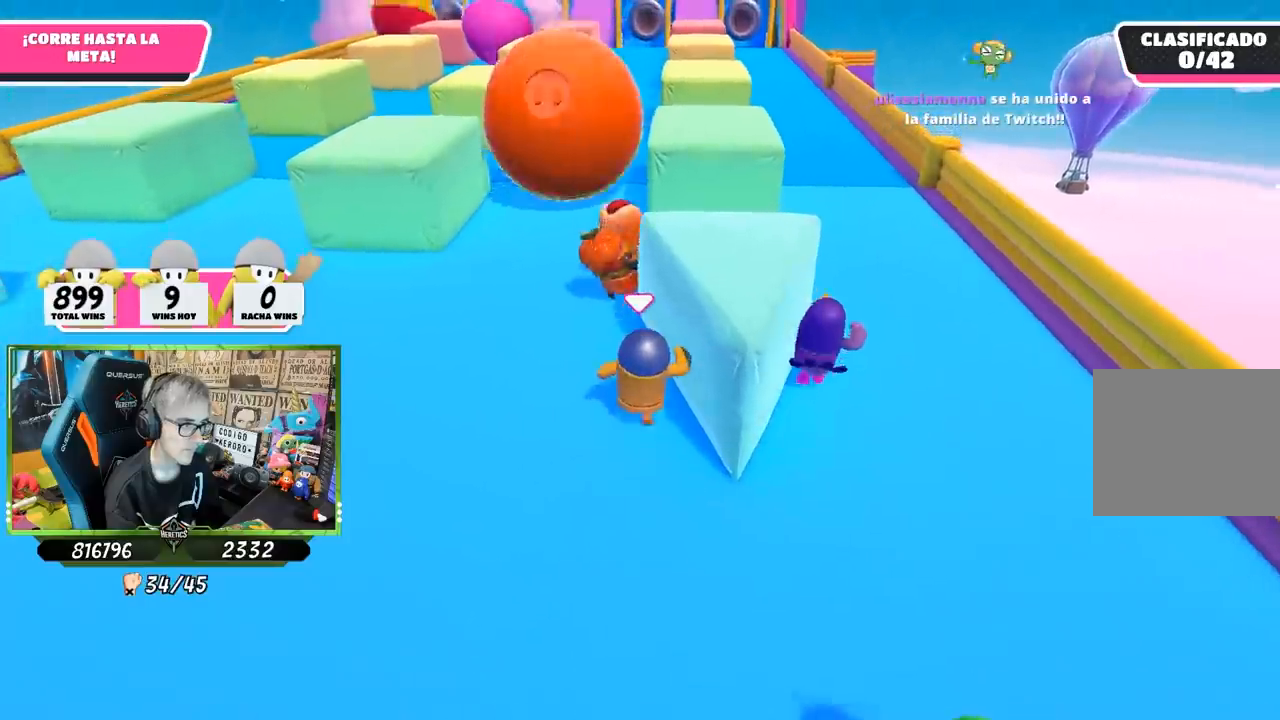
{"buttons": [], "left_stick": "up-right", "right_stick": "down", "events": [[300, "right_stick", "down"], [417, "left_stick", "up-right"]]}
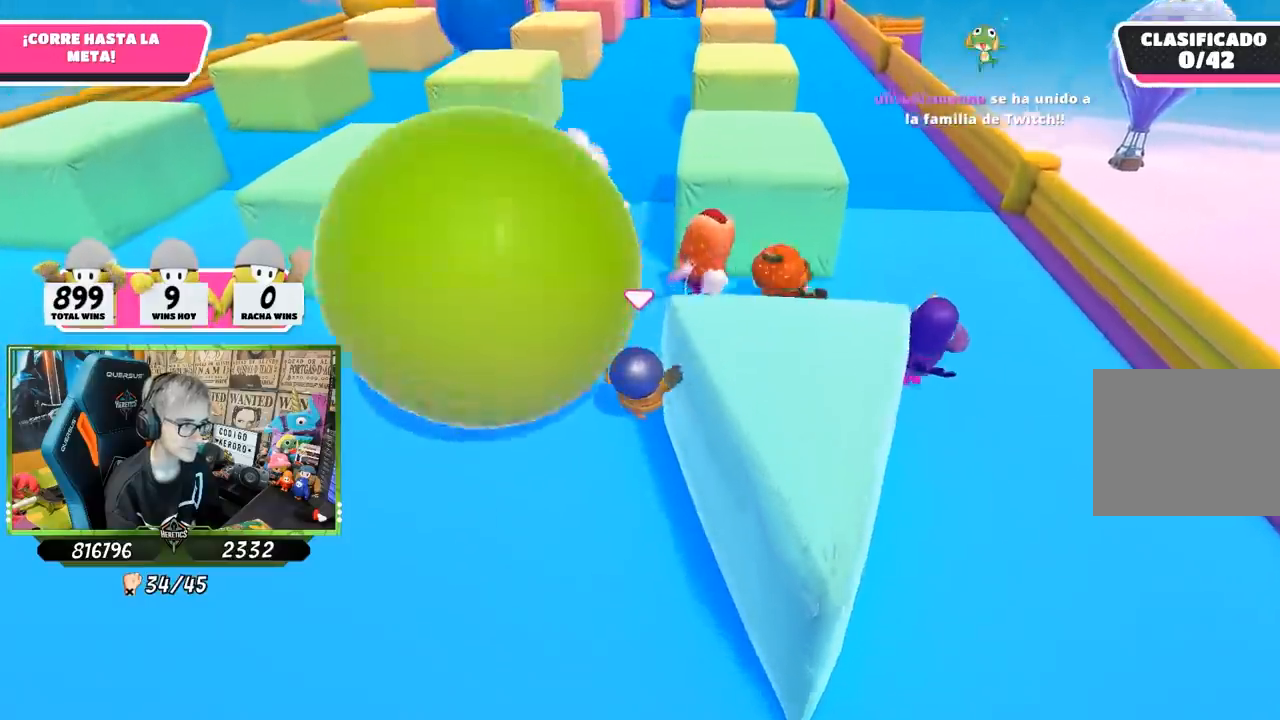
{"buttons": [], "left_stick": "up", "right_stick": "up", "events": [[100, "left_stick", "up"], [183, "right_stick", "center"], [250, "right_stick", "up"]]}
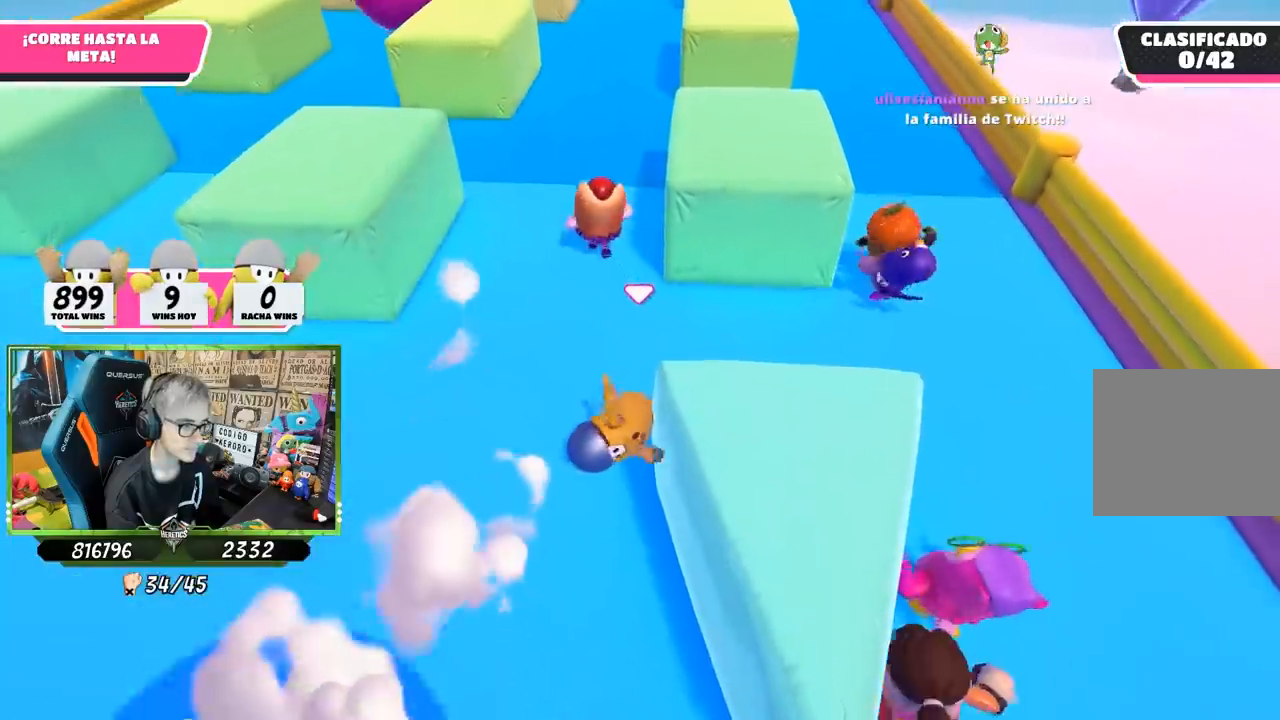
{"buttons": [], "left_stick": "up", "right_stick": "up", "events": []}
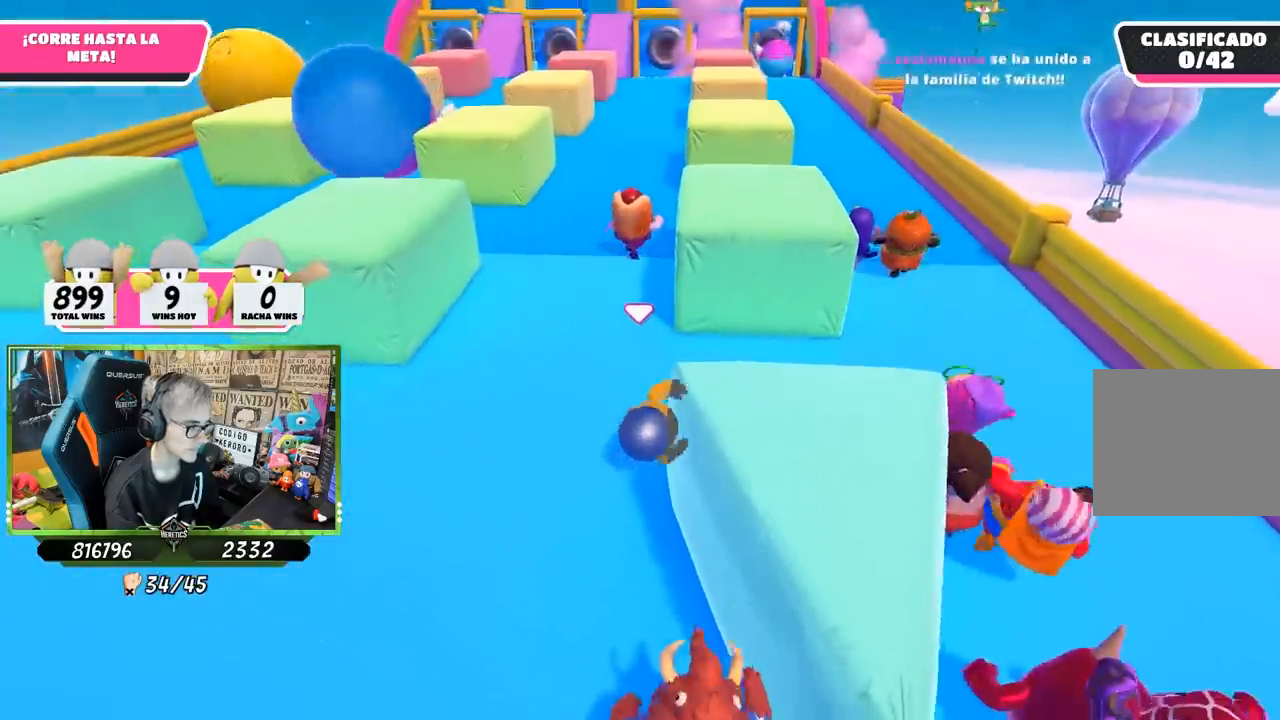
{"buttons": [], "left_stick": "up", "right_stick": "center", "events": [[17, "right_stick", "center"], [133, "right_stick", "down"], [283, "right_stick", "right"], [367, "right_stick", "center"]]}
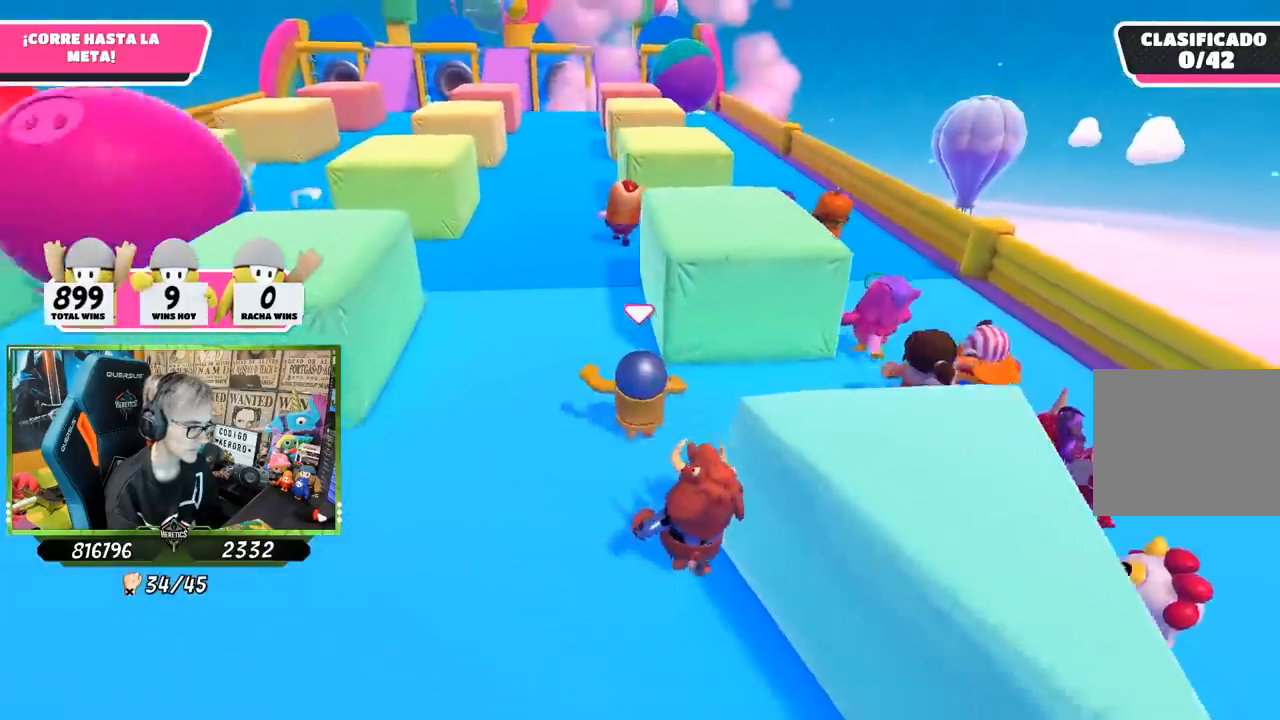
{"buttons": [], "left_stick": "up", "right_stick": "center", "events": []}
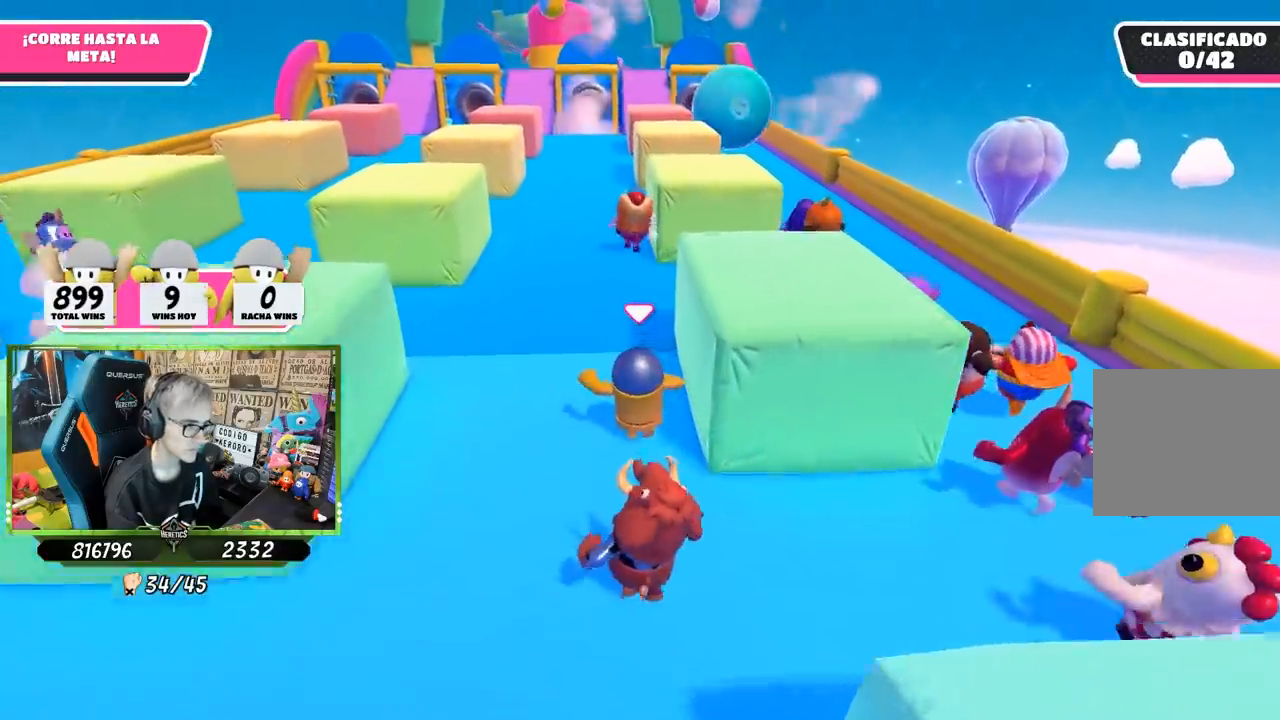
{"buttons": [], "left_stick": "up", "right_stick": "center", "events": []}
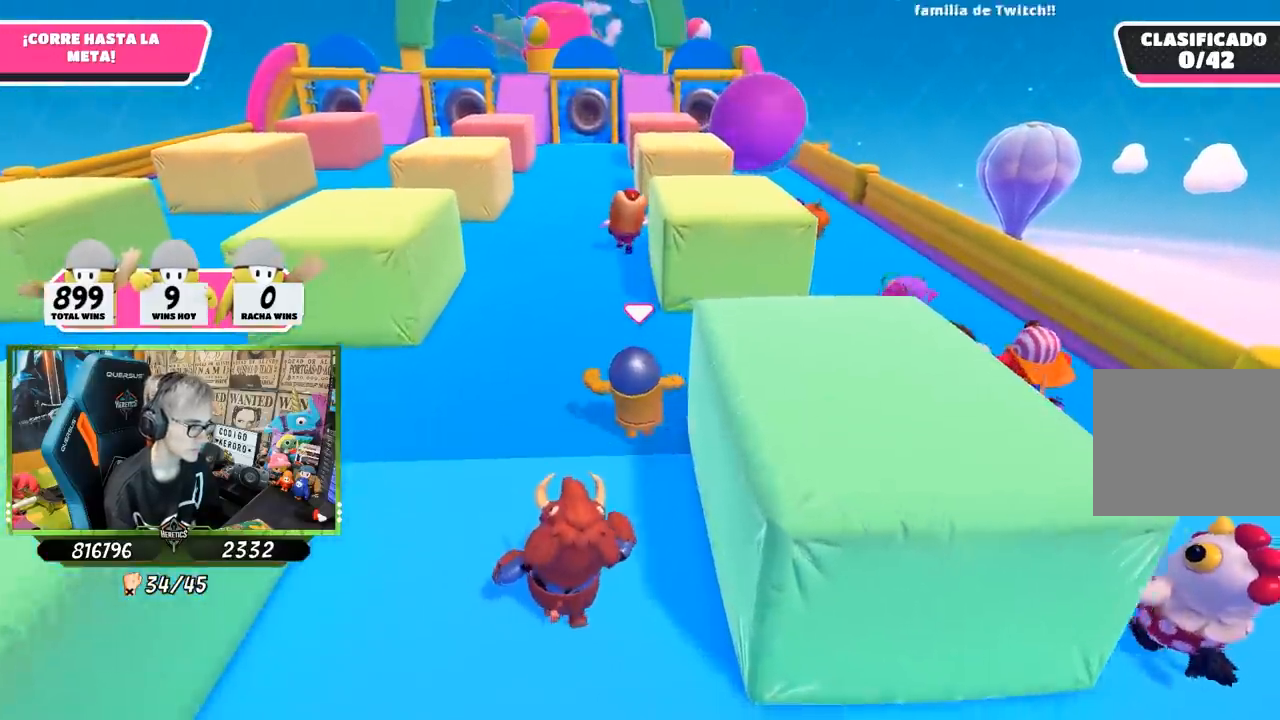
{"buttons": [], "left_stick": "up", "right_stick": "center", "events": []}
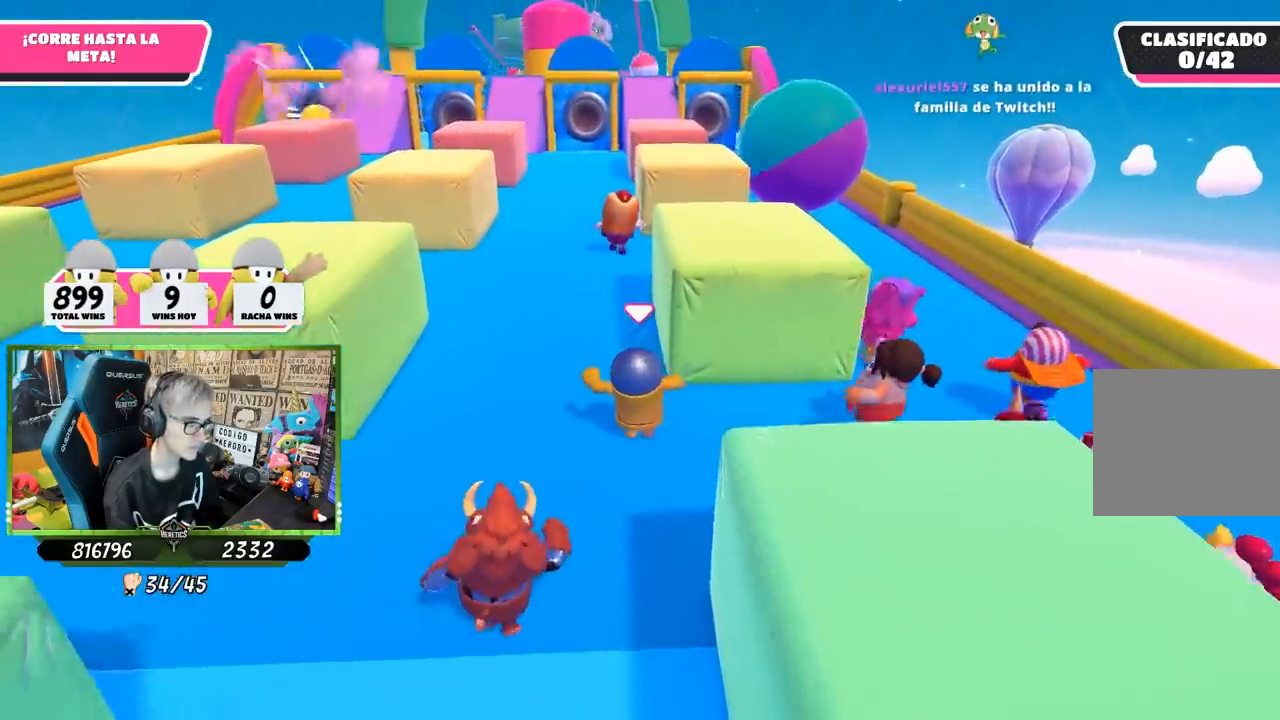
{"buttons": [], "left_stick": "up", "right_stick": "center", "events": []}
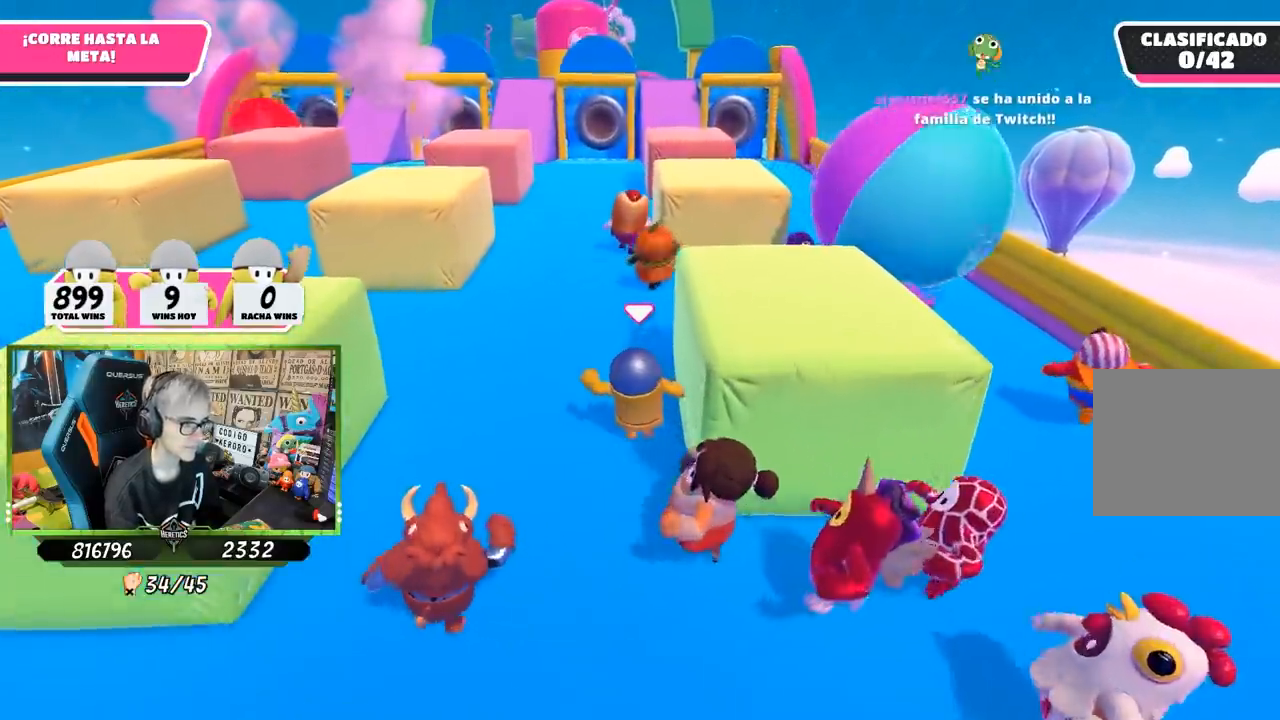
{"buttons": [], "left_stick": "up", "right_stick": "down", "events": [[83, "right_stick", "down"], [217, "right_stick", "center"], [467, "right_stick", "down"]]}